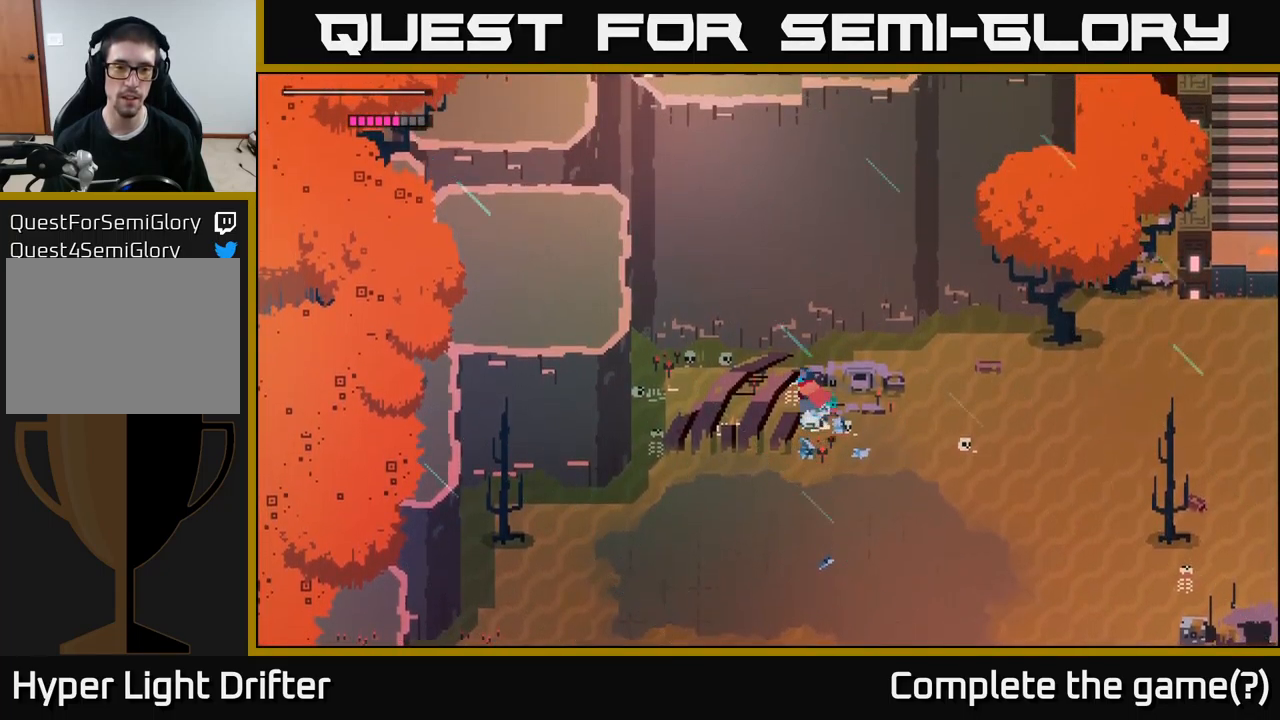
Gameplay with a controller (Xbox layout); each line is a JSON object with the inputs held at the frame after it. "events" lists button and stick changes between this image and that frame as [ms after this image, input, new state], when the widget could be followed in between.
{"buttons": [], "left_stick": "down-left", "right_stick": "center", "events": [[234, "X", "down"], [400, "X", "up"], [434, "left_stick", "down-left"]]}
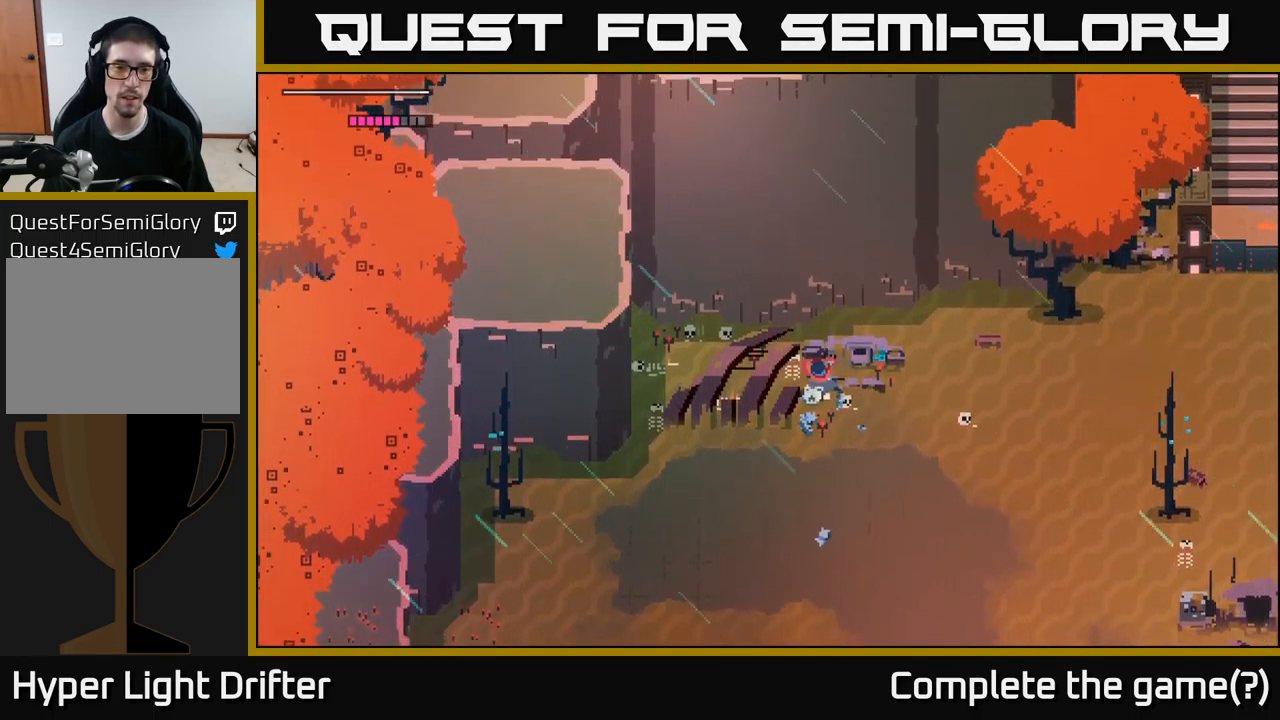
{"buttons": [], "left_stick": "up-right", "right_stick": "center", "events": [[100, "left_stick", "down"], [300, "left_stick", "right"], [367, "left_stick", "up-right"]]}
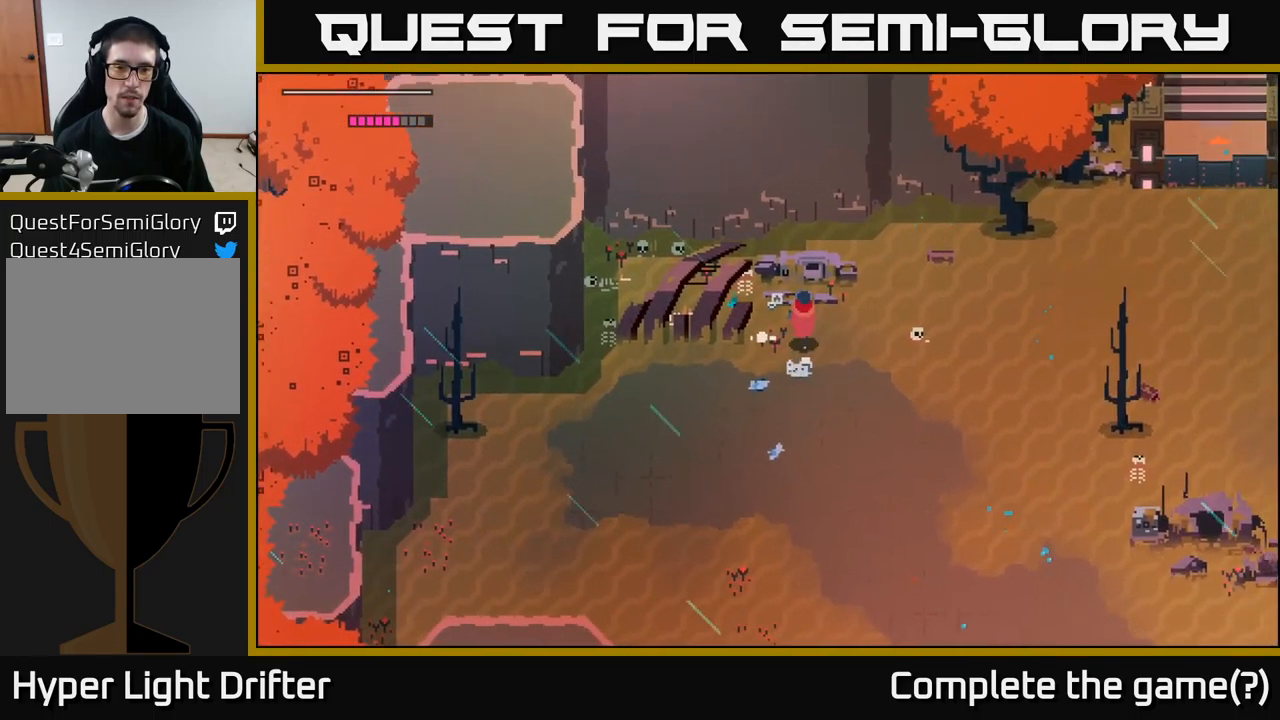
{"buttons": [], "left_stick": "up", "right_stick": "center", "events": [[100, "left_stick", "up"]]}
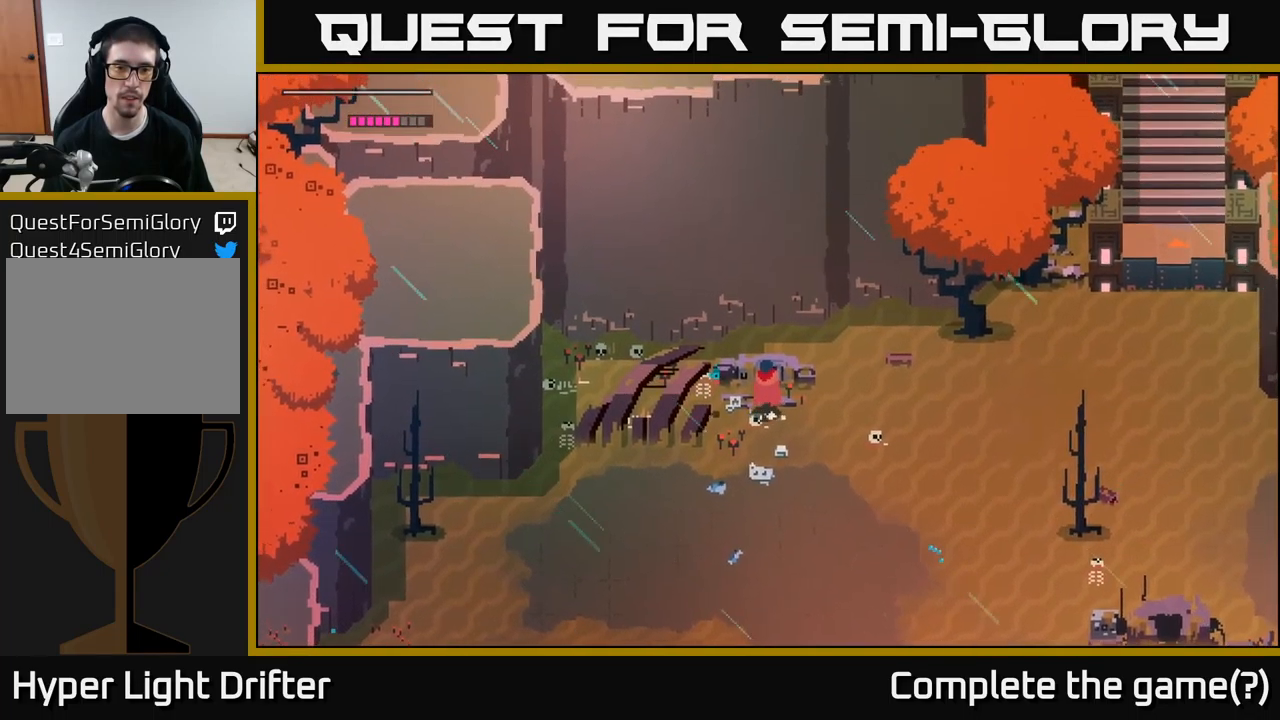
{"buttons": [], "left_stick": "up-right", "right_stick": "center", "events": [[34, "left_stick", "up-right"], [150, "left_stick", "right"], [250, "left_stick", "down-right"], [417, "left_stick", "up-right"]]}
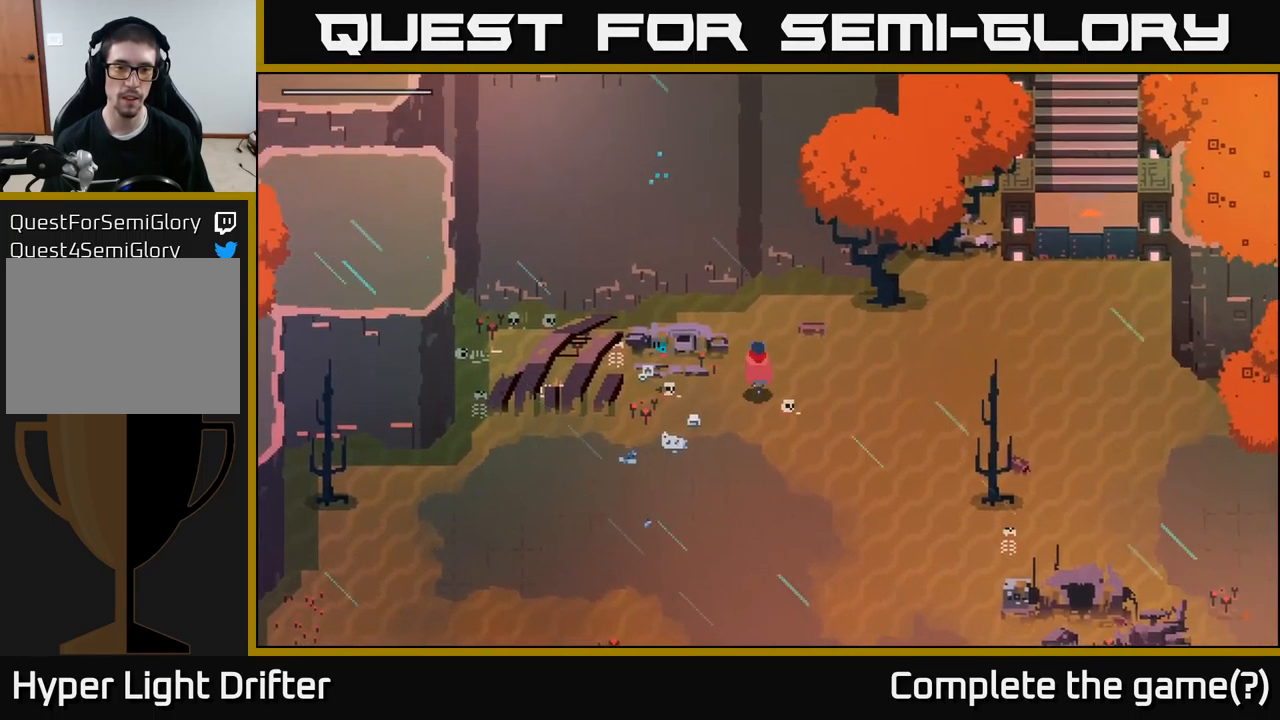
{"buttons": [], "left_stick": "up-left", "right_stick": "center", "events": [[67, "left_stick", "up"], [300, "left_stick", "up-left"]]}
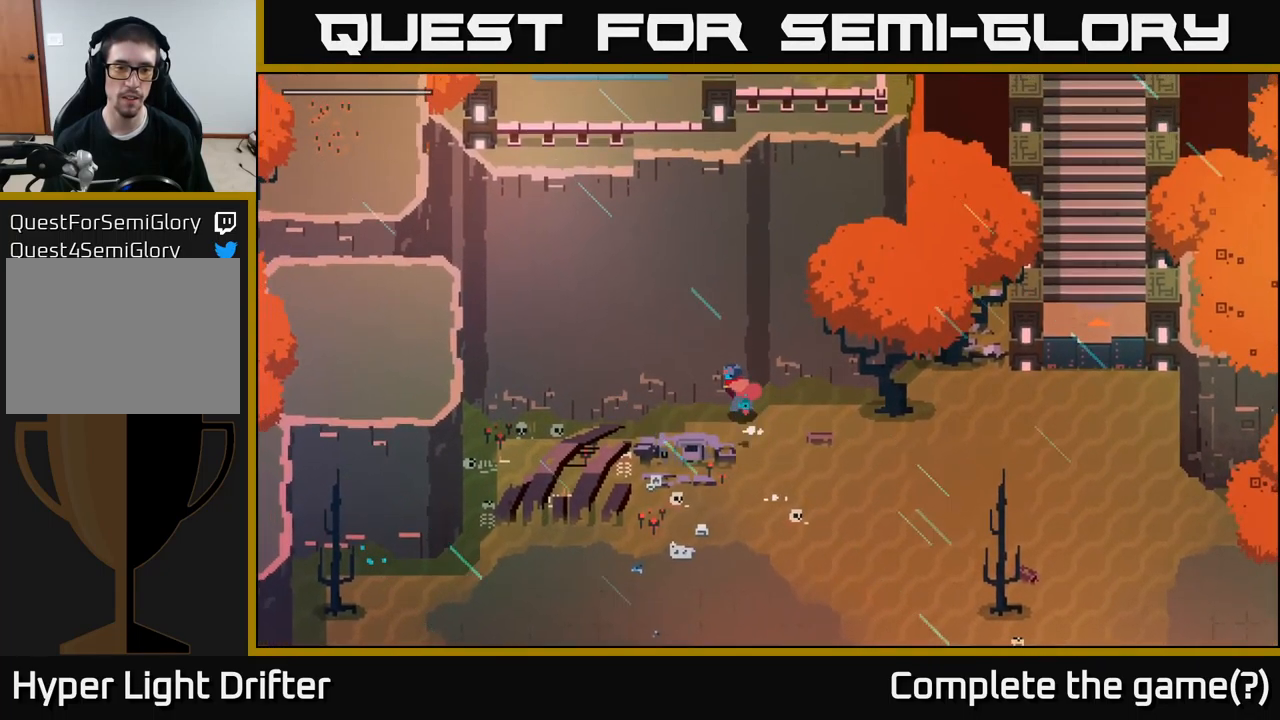
{"buttons": [], "left_stick": "left", "right_stick": "center", "events": [[50, "left_stick", "left"]]}
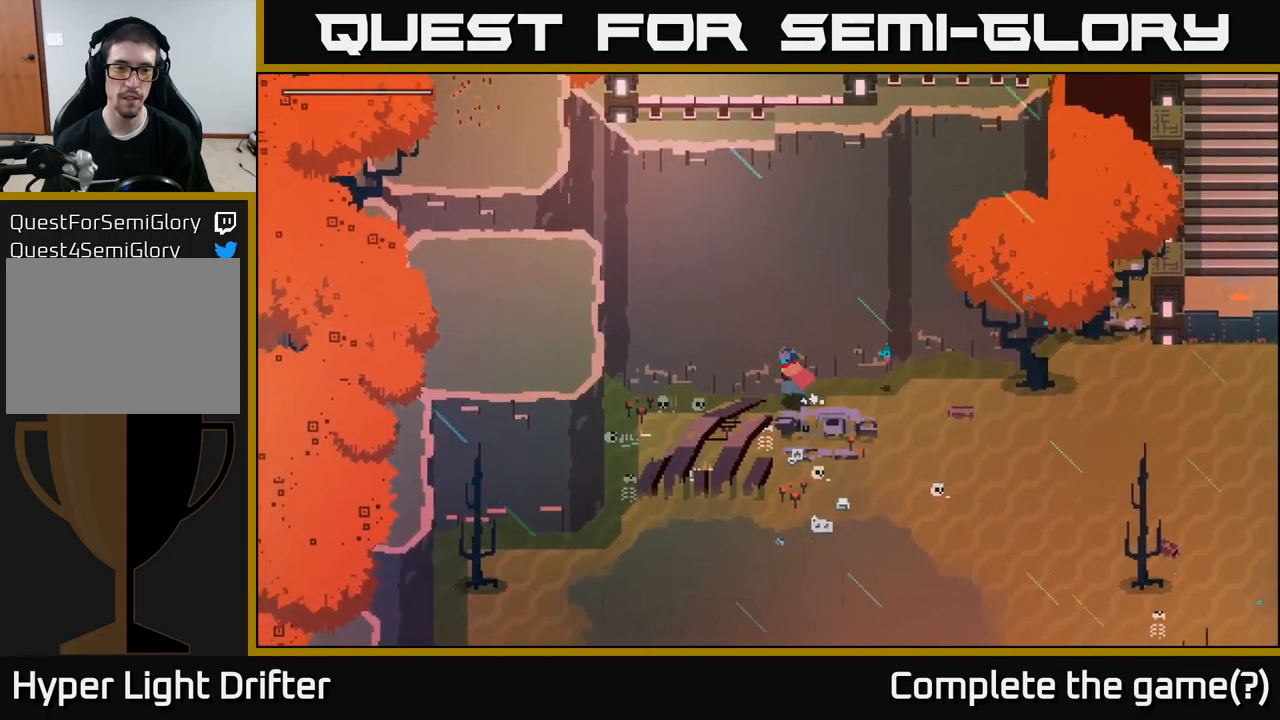
{"buttons": [], "left_stick": "right", "right_stick": "center", "events": [[384, "left_stick", "right"]]}
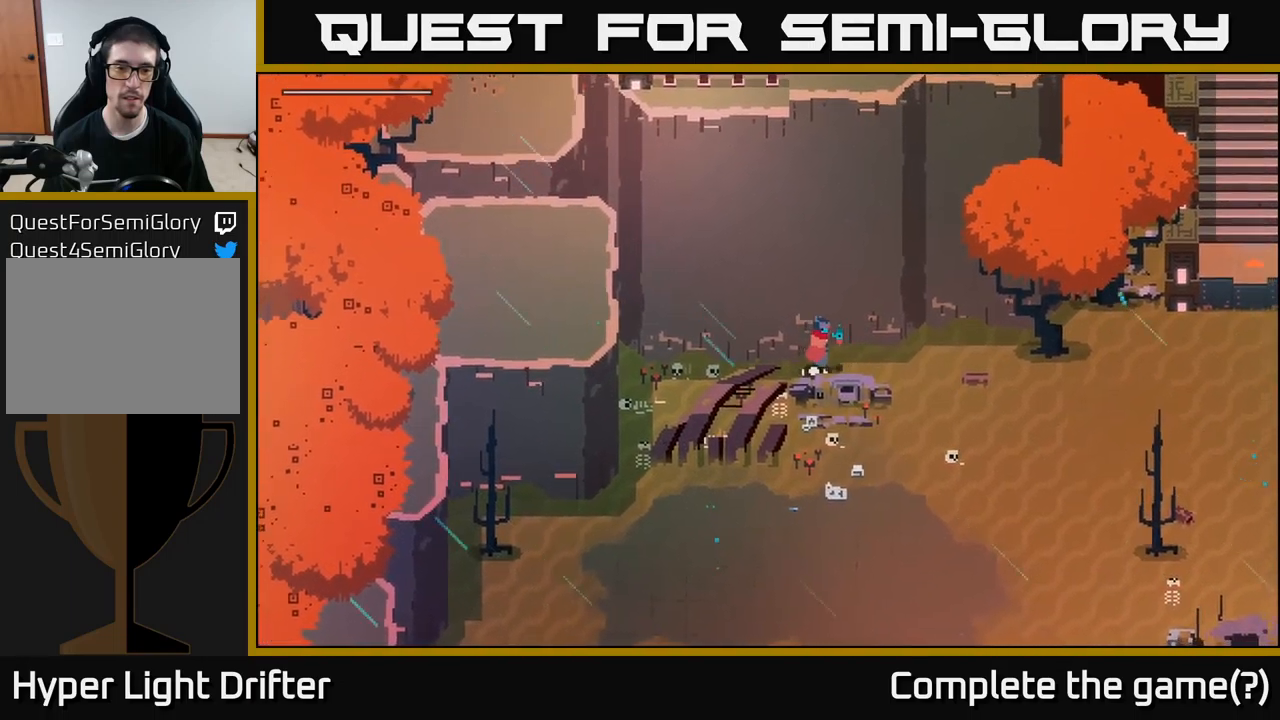
{"buttons": ["A"], "left_stick": "down", "right_stick": "center", "events": [[400, "left_stick", "down-right"], [434, "A", "down"], [500, "left_stick", "down"]]}
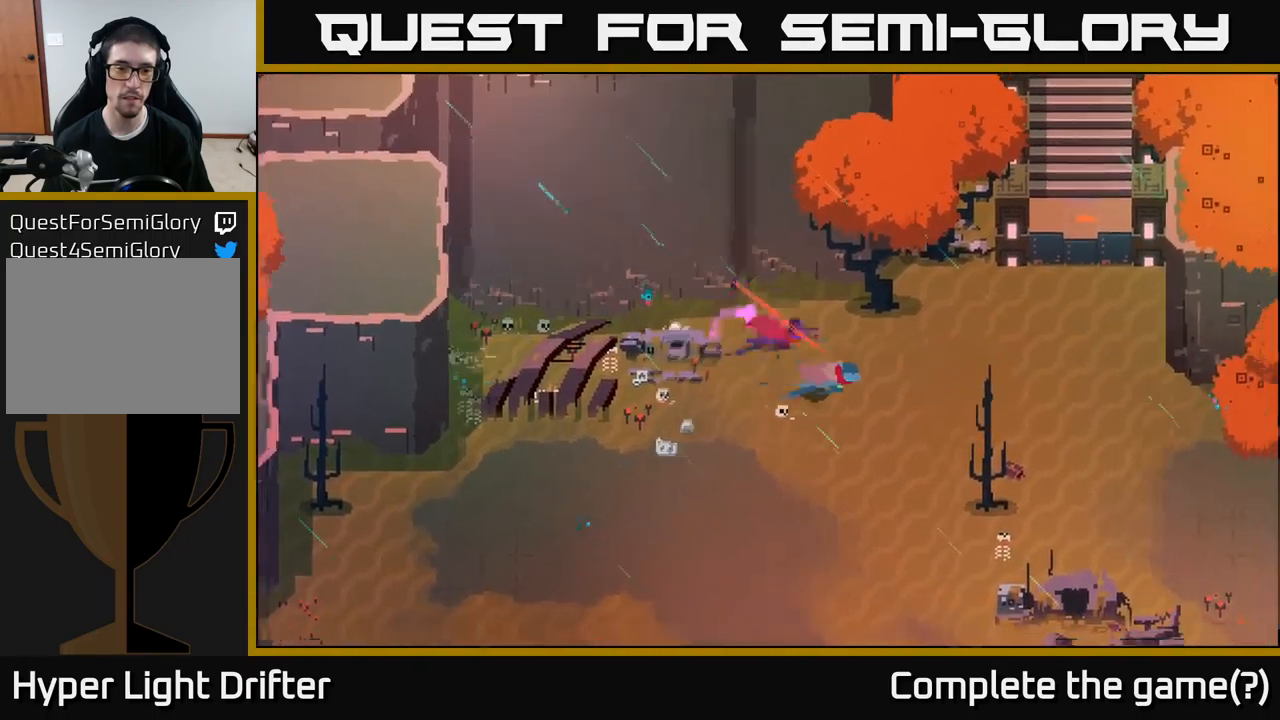
{"buttons": ["A"], "left_stick": "left", "right_stick": "center", "events": [[117, "A", "up"], [150, "left_stick", "down-left"], [200, "A", "down"], [334, "A", "up"], [450, "A", "down"], [450, "left_stick", "left"]]}
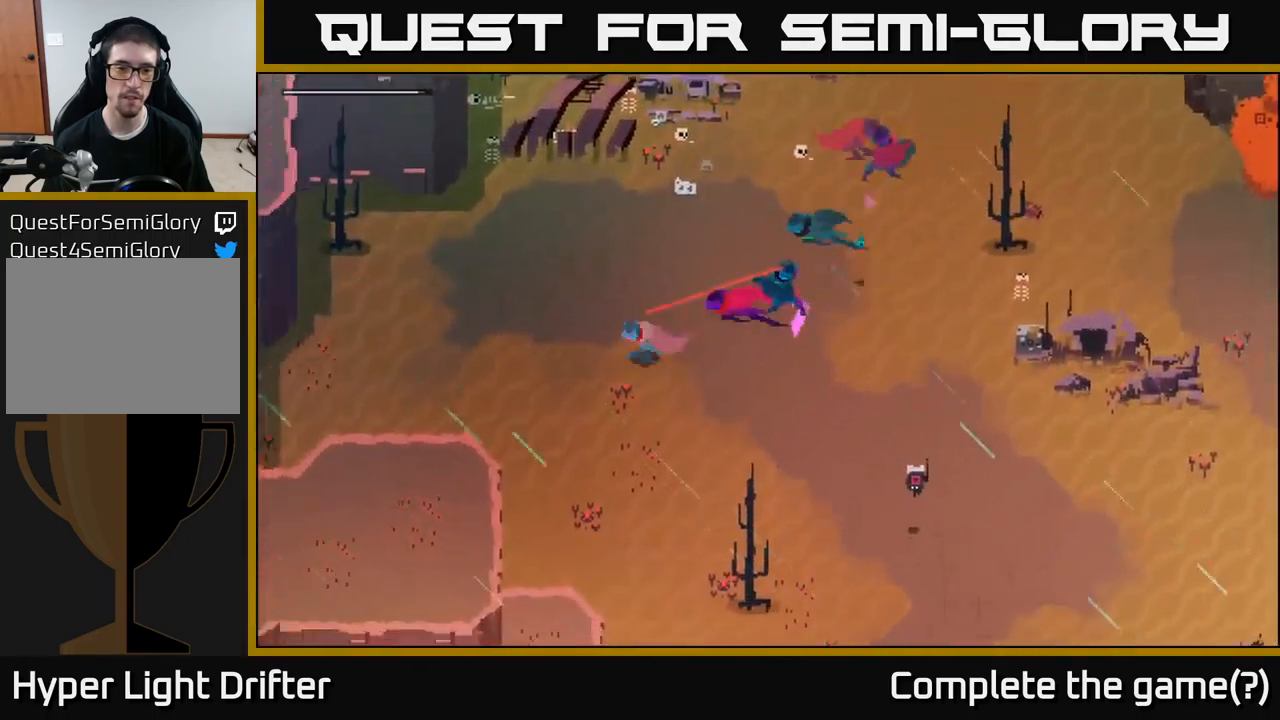
{"buttons": [], "left_stick": "down-left", "right_stick": "center", "events": [[84, "A", "up"], [234, "A", "down"], [350, "A", "up"], [500, "left_stick", "down-left"]]}
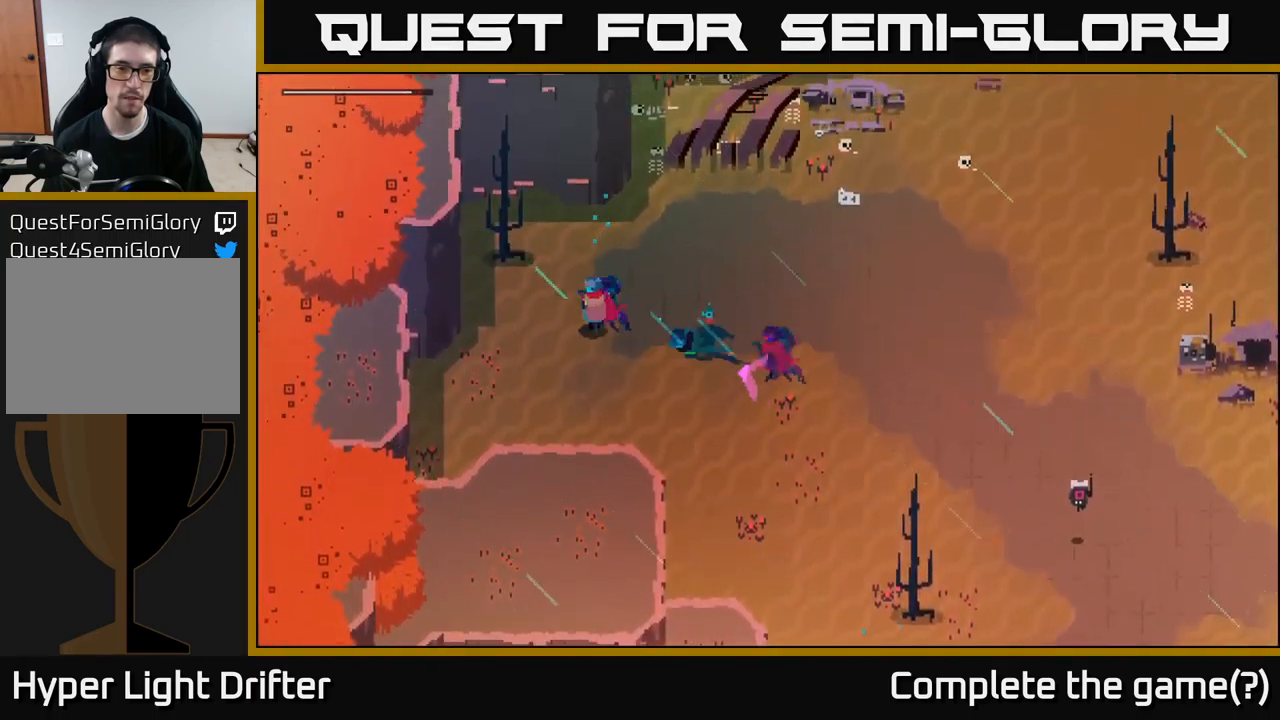
{"buttons": [], "left_stick": "down", "right_stick": "center", "events": [[434, "left_stick", "down"]]}
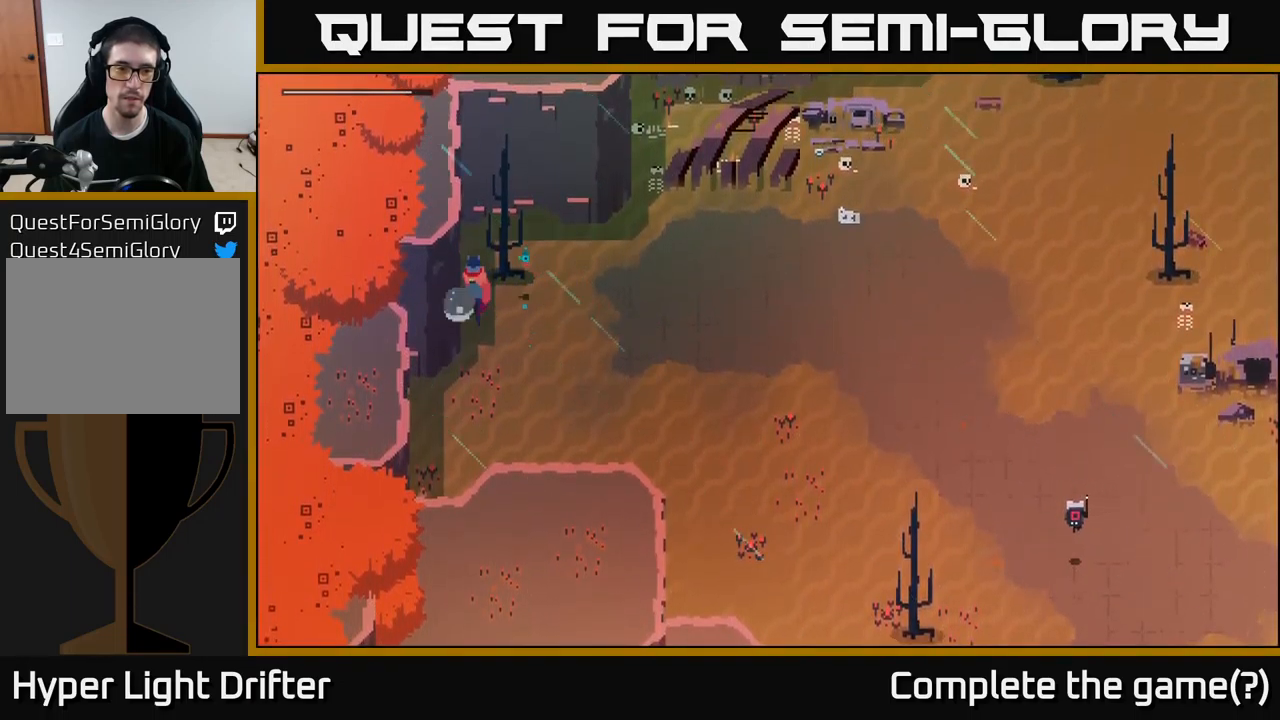
{"buttons": [], "left_stick": "down", "right_stick": "center", "events": []}
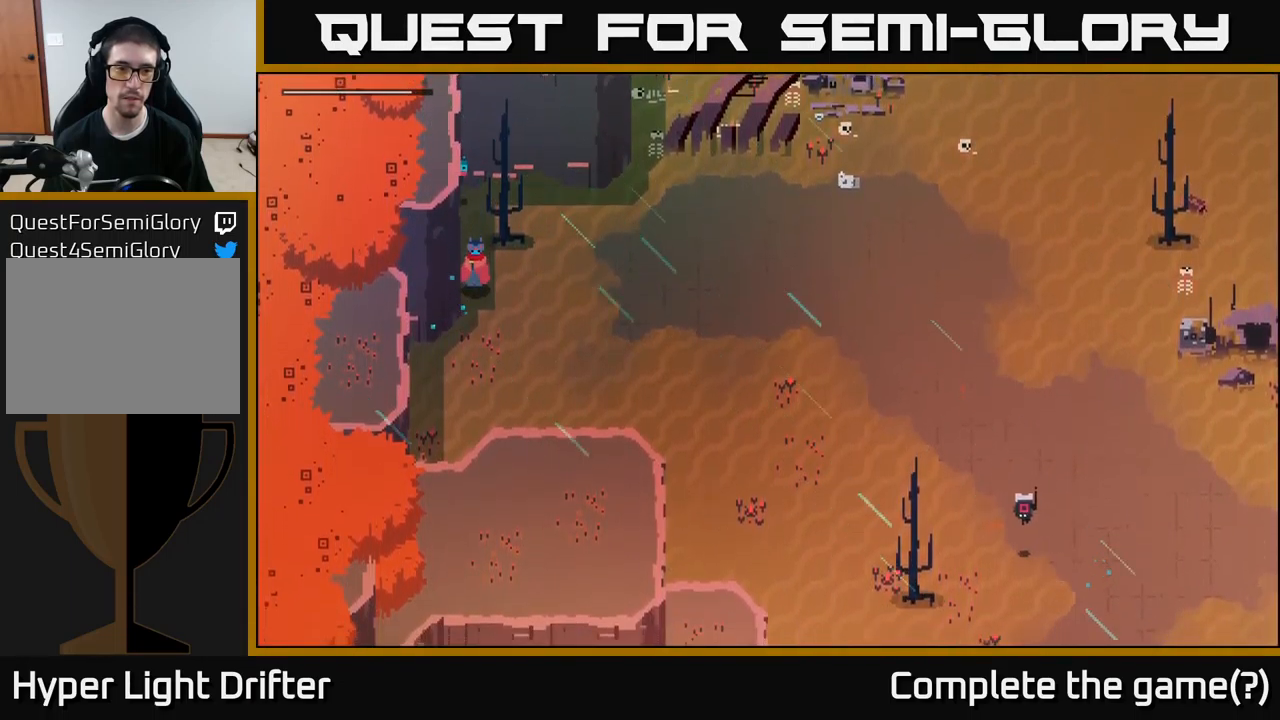
{"buttons": [], "left_stick": "down-left", "right_stick": "center", "events": [[200, "left_stick", "down-left"]]}
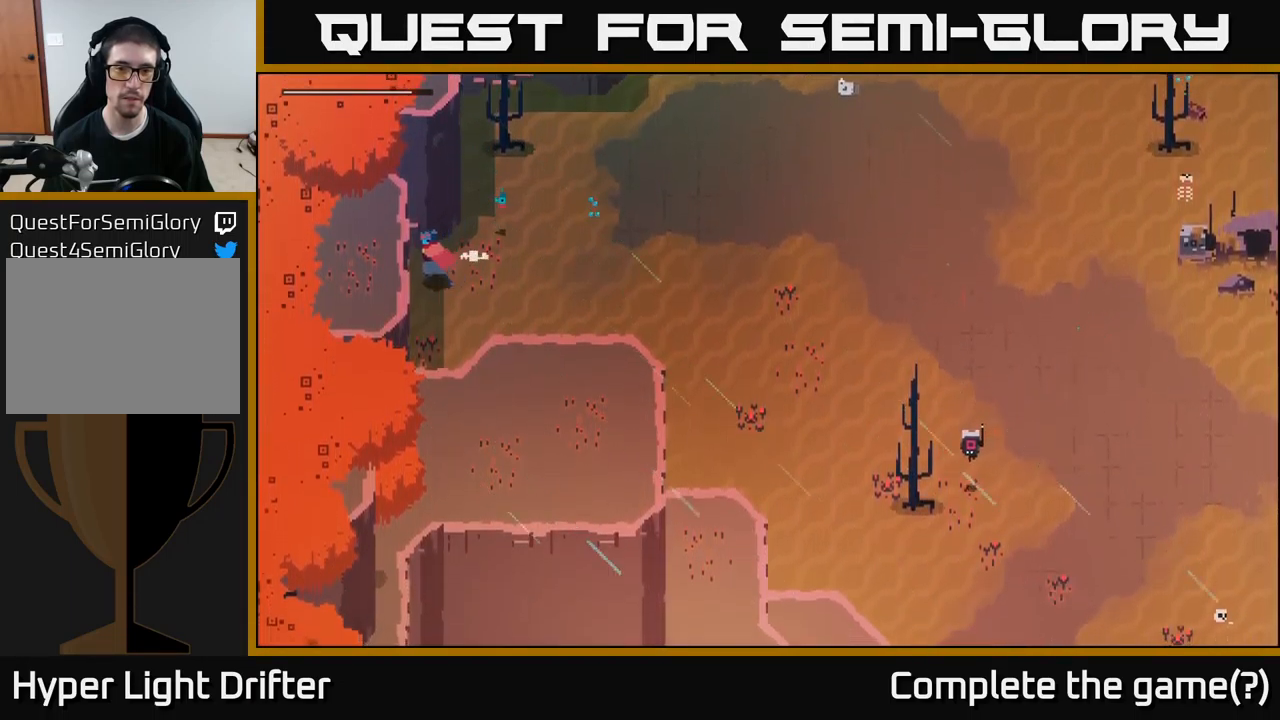
{"buttons": [], "left_stick": "down-left", "right_stick": "center", "events": []}
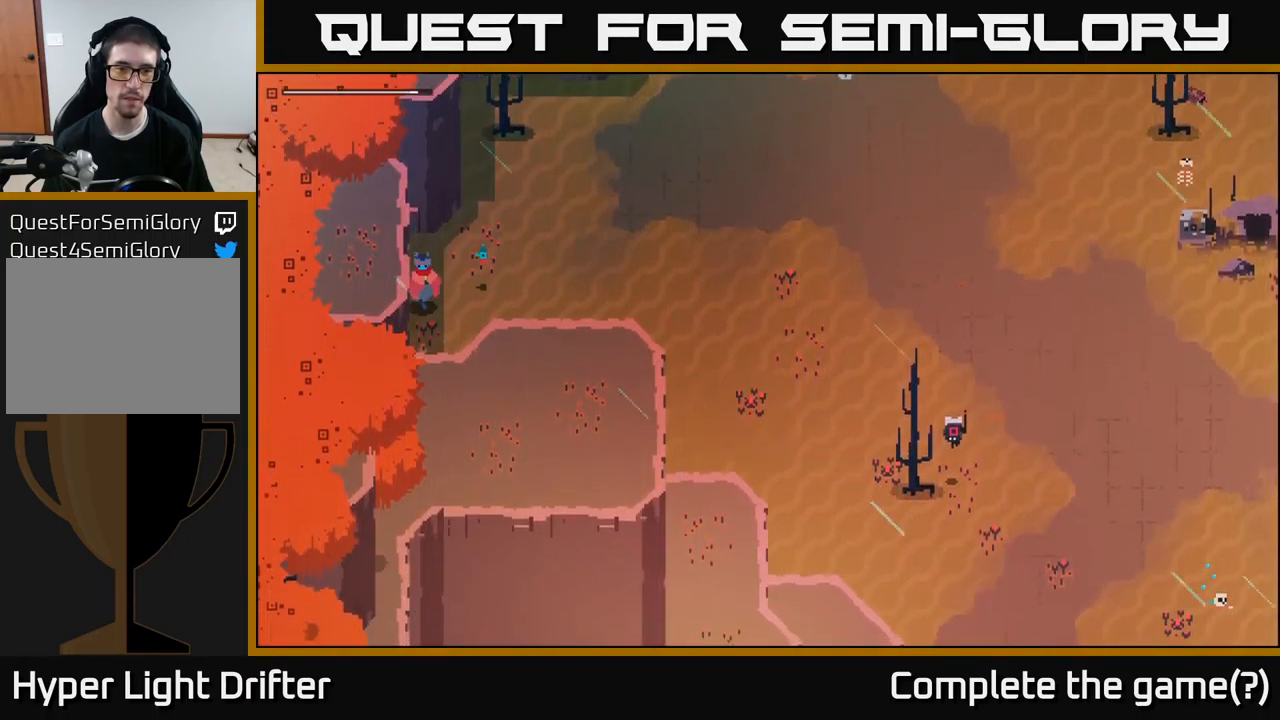
{"buttons": [], "left_stick": "right", "right_stick": "center", "events": [[50, "left_stick", "down-right"], [100, "left_stick", "right"]]}
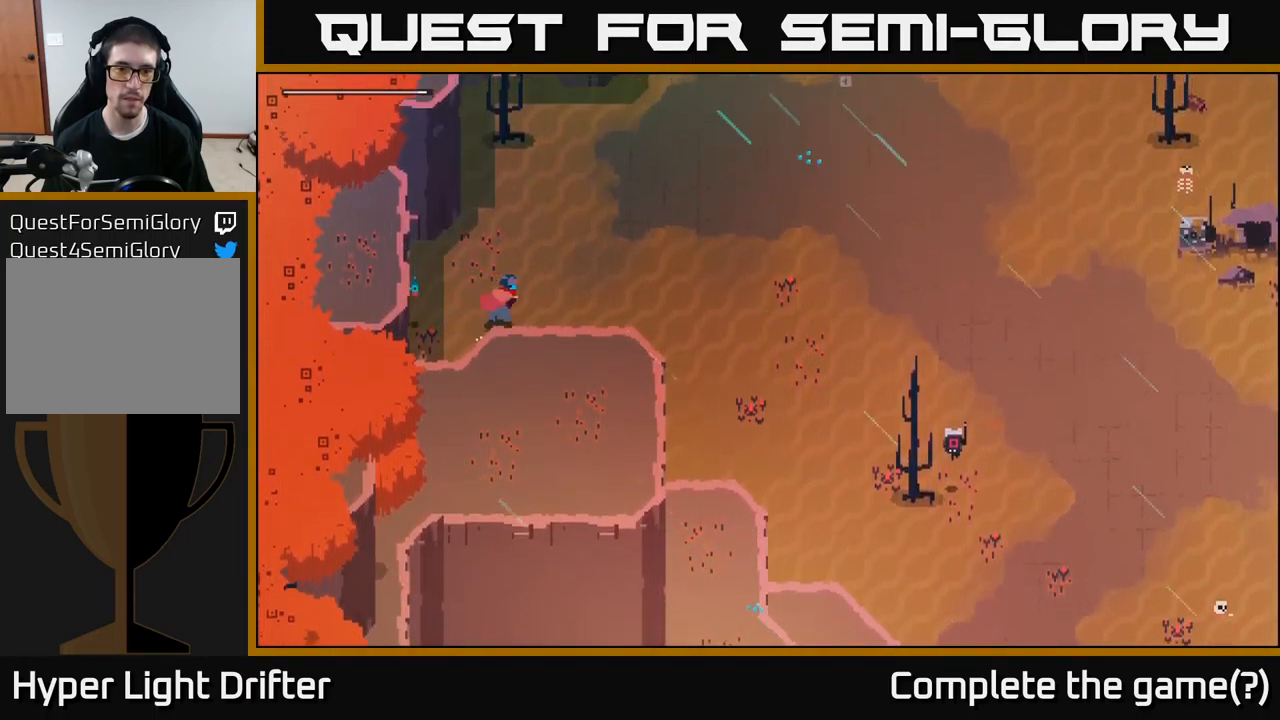
{"buttons": ["A"], "left_stick": "down-right", "right_stick": "center", "events": [[217, "A", "down"], [367, "A", "up"], [484, "A", "down"], [484, "left_stick", "down-right"]]}
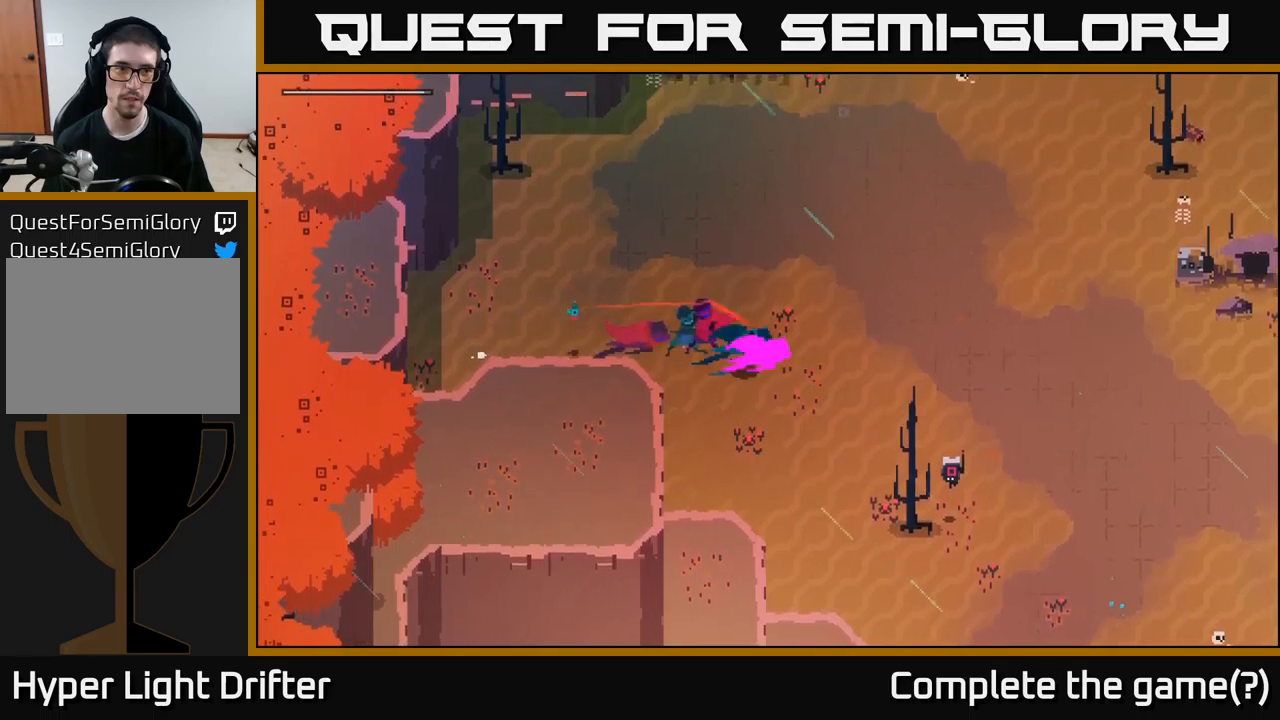
{"buttons": [], "left_stick": "down-right", "right_stick": "center", "events": [[133, "A", "up"], [250, "A", "down"], [383, "A", "up"]]}
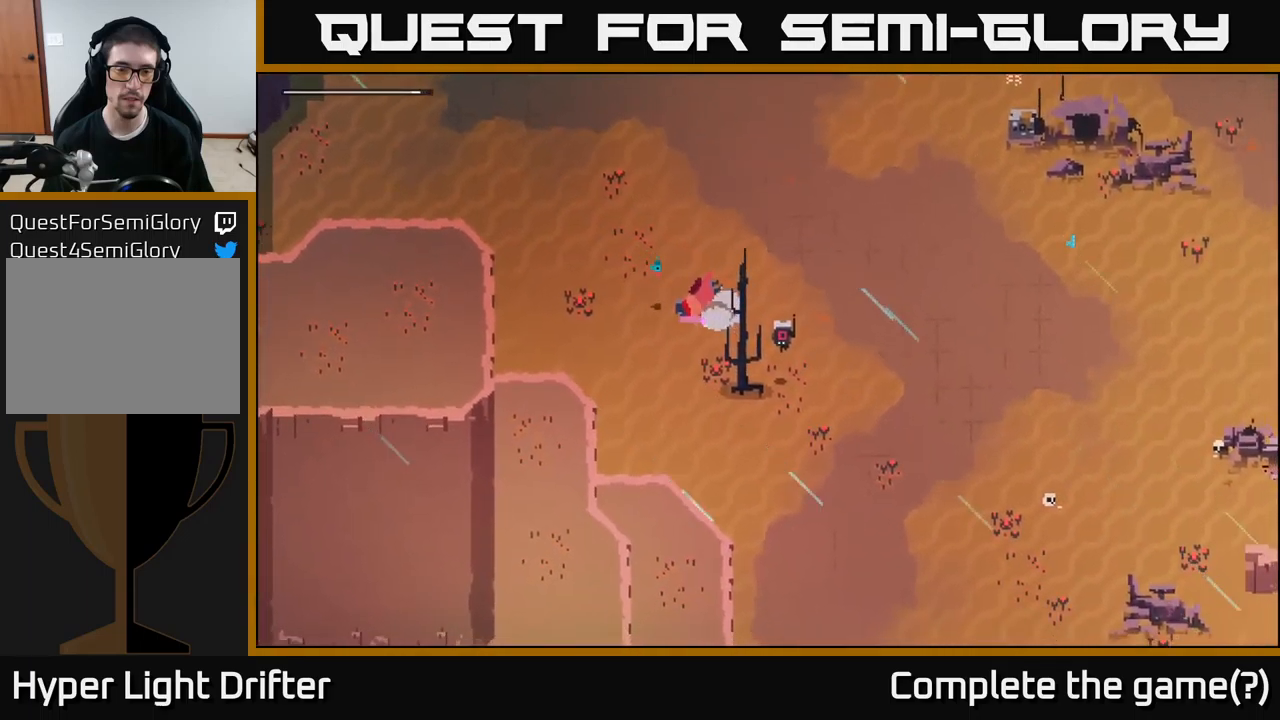
{"buttons": [], "left_stick": "right", "right_stick": "center", "events": [[250, "left_stick", "center"], [400, "left_stick", "right"]]}
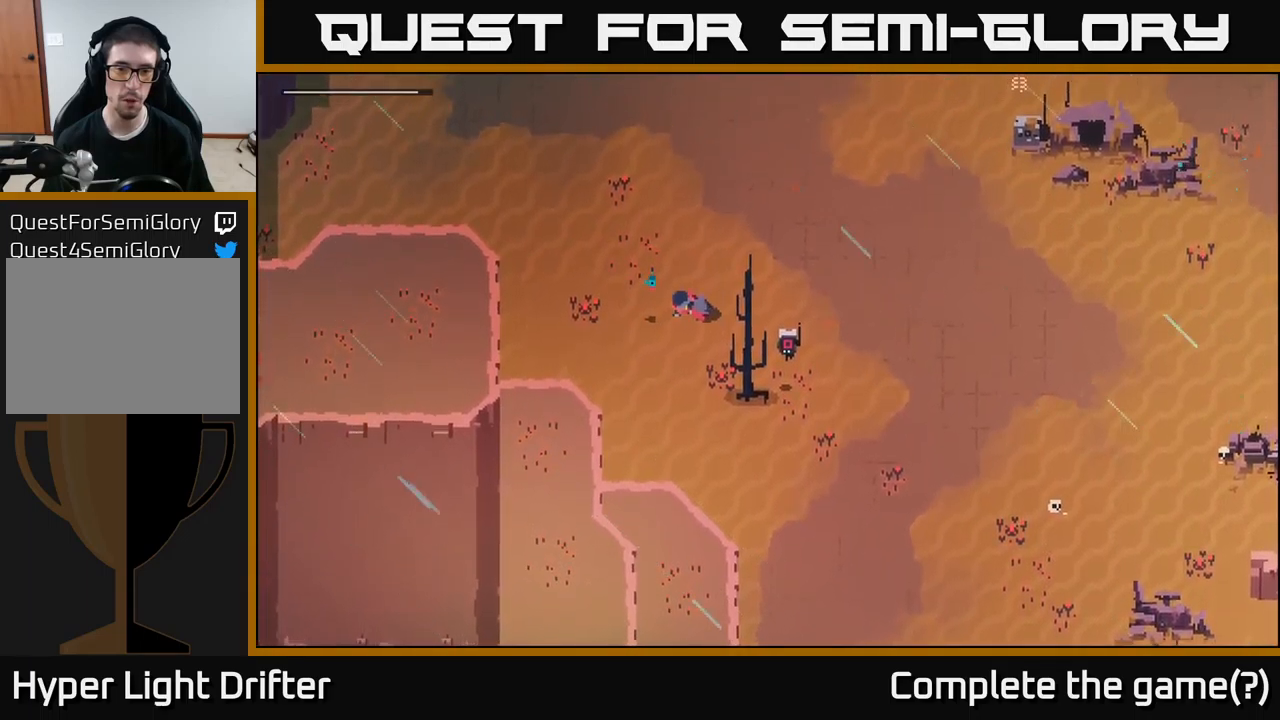
{"buttons": ["A"], "left_stick": "right", "right_stick": "center", "events": [[383, "A", "down"]]}
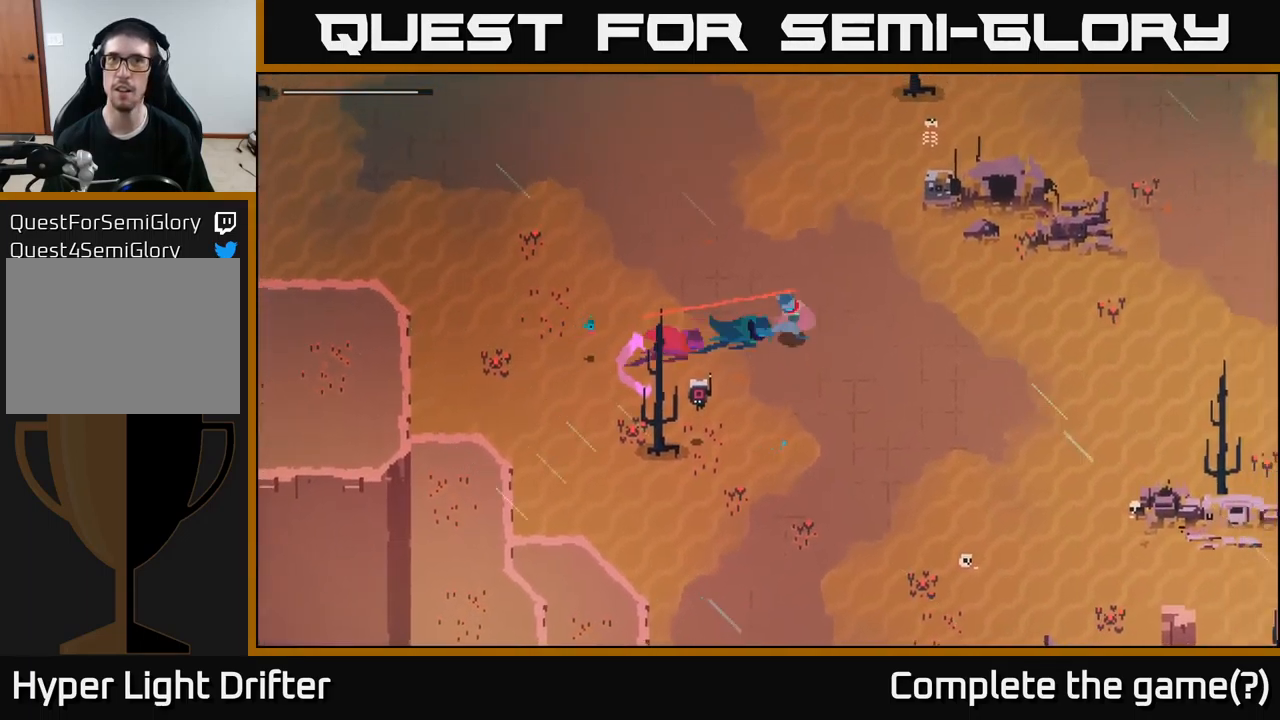
{"buttons": ["A"], "left_stick": "down-left", "right_stick": "center", "events": [[33, "A", "up"], [150, "left_stick", "down-right"], [183, "A", "down"], [283, "left_stick", "down"], [333, "A", "up"], [417, "left_stick", "down-left"], [450, "A", "down"]]}
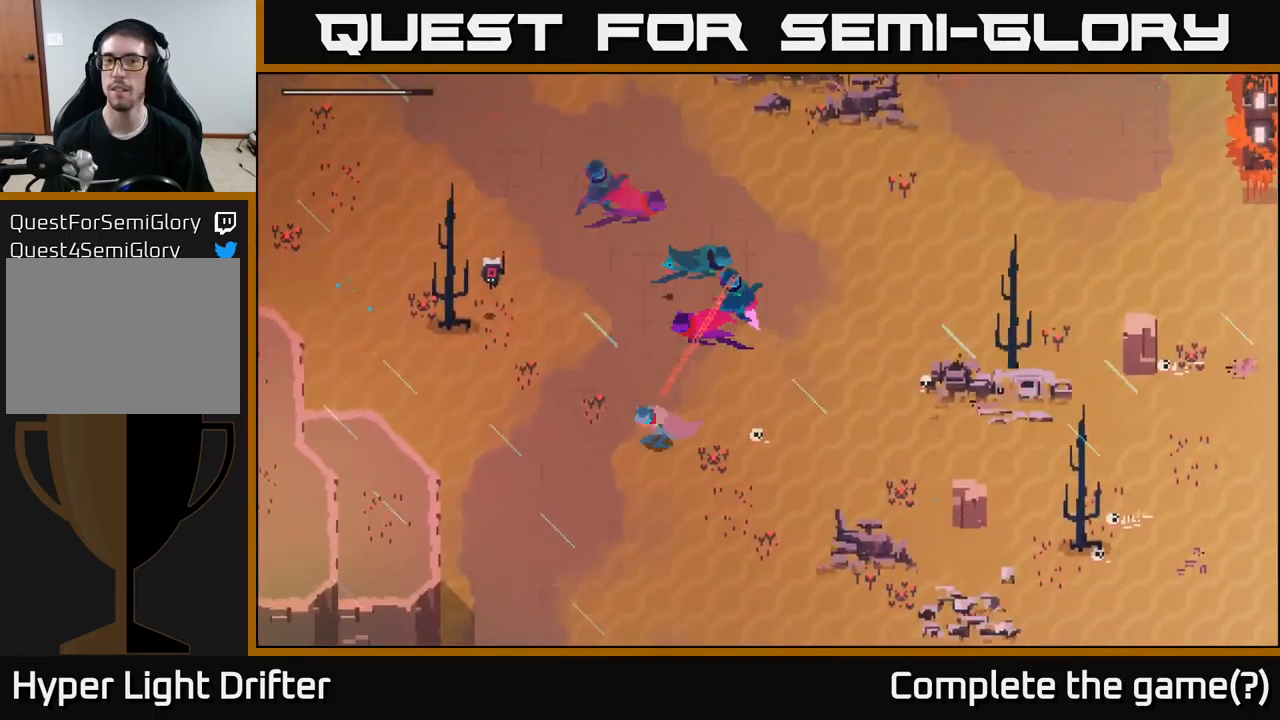
{"buttons": [], "left_stick": "down-right", "right_stick": "center", "events": [[67, "A", "up"], [217, "A", "down"], [317, "A", "up"], [400, "left_stick", "down-right"]]}
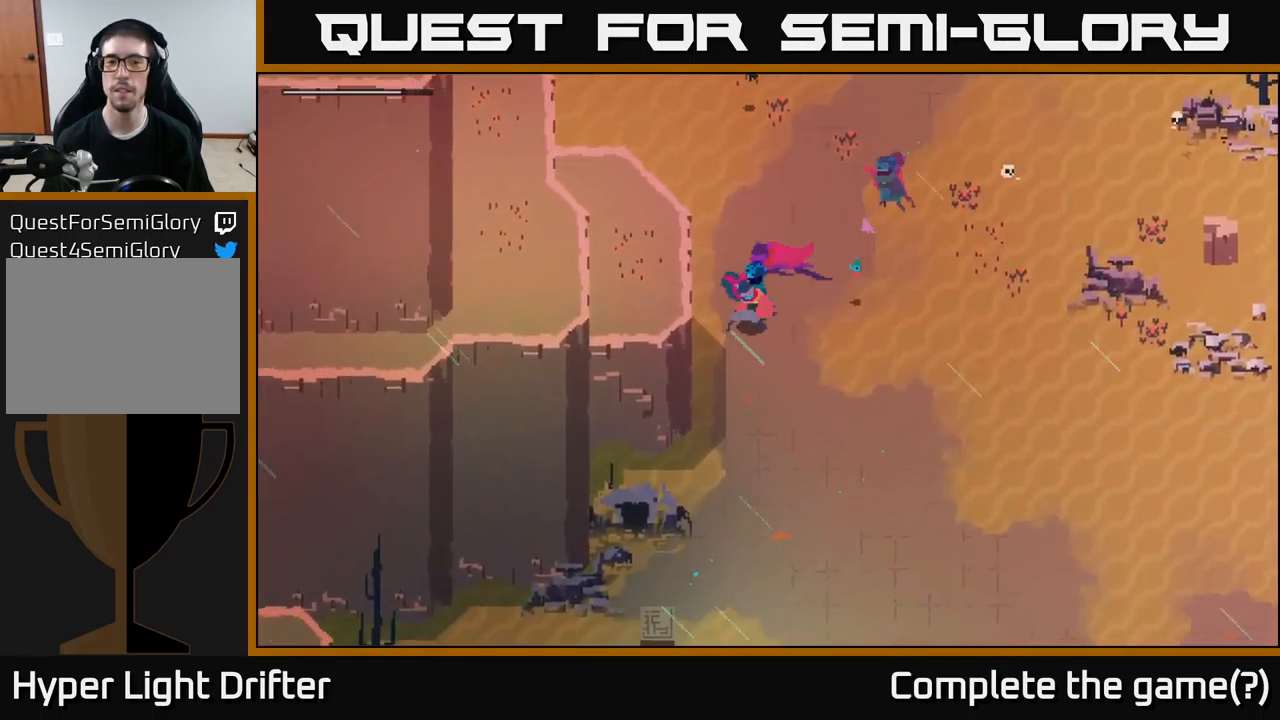
{"buttons": [], "left_stick": "down-right", "right_stick": "center", "events": []}
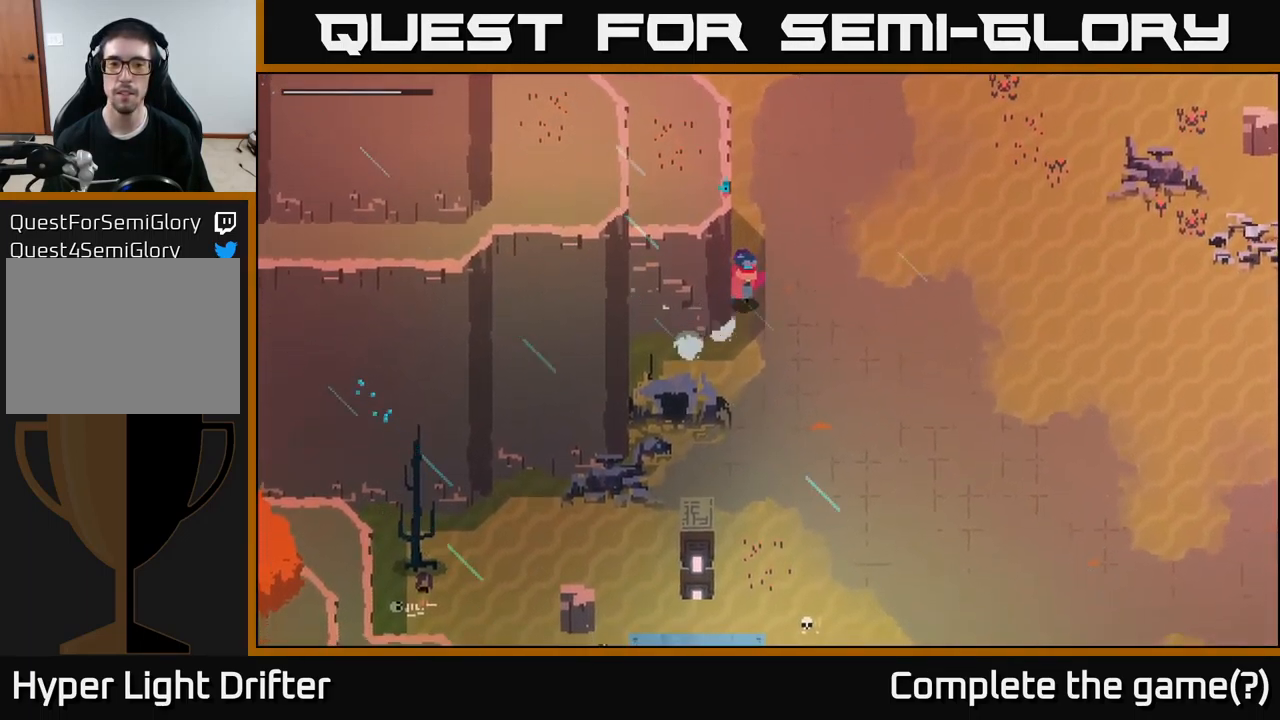
{"buttons": [], "left_stick": "down", "right_stick": "center", "events": [[150, "left_stick", "down"]]}
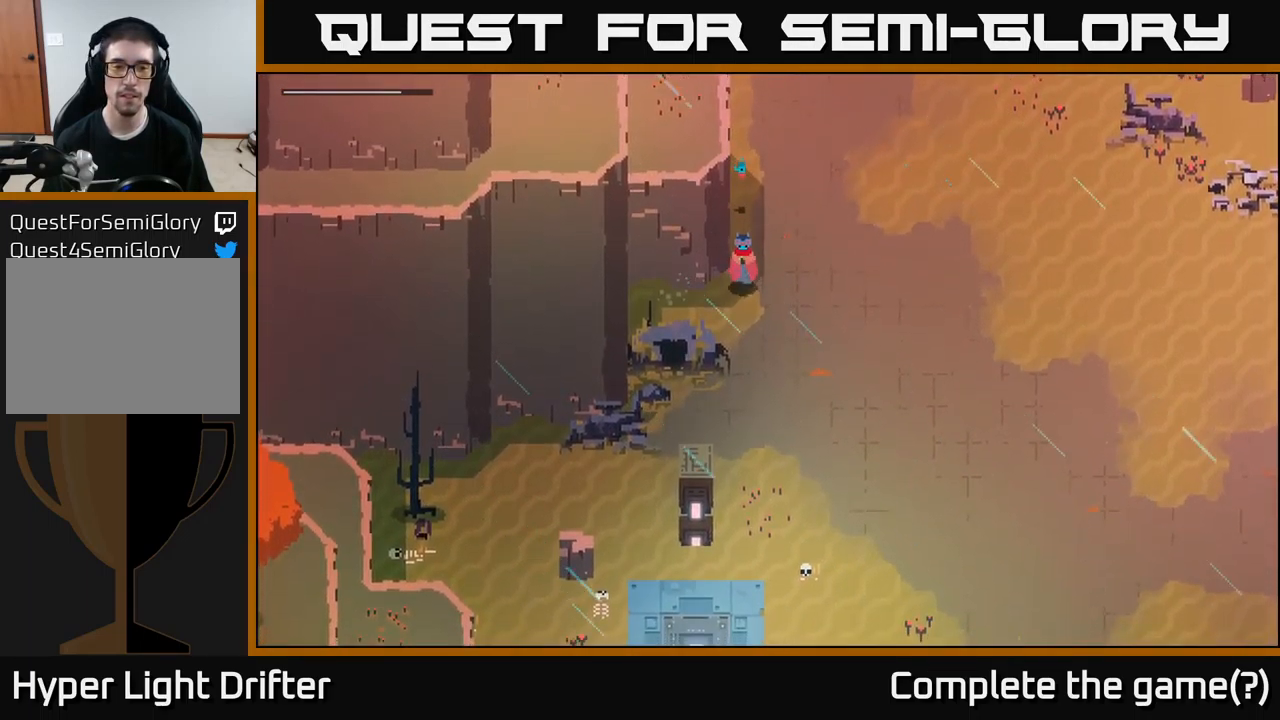
{"buttons": [], "left_stick": "down", "right_stick": "center", "events": []}
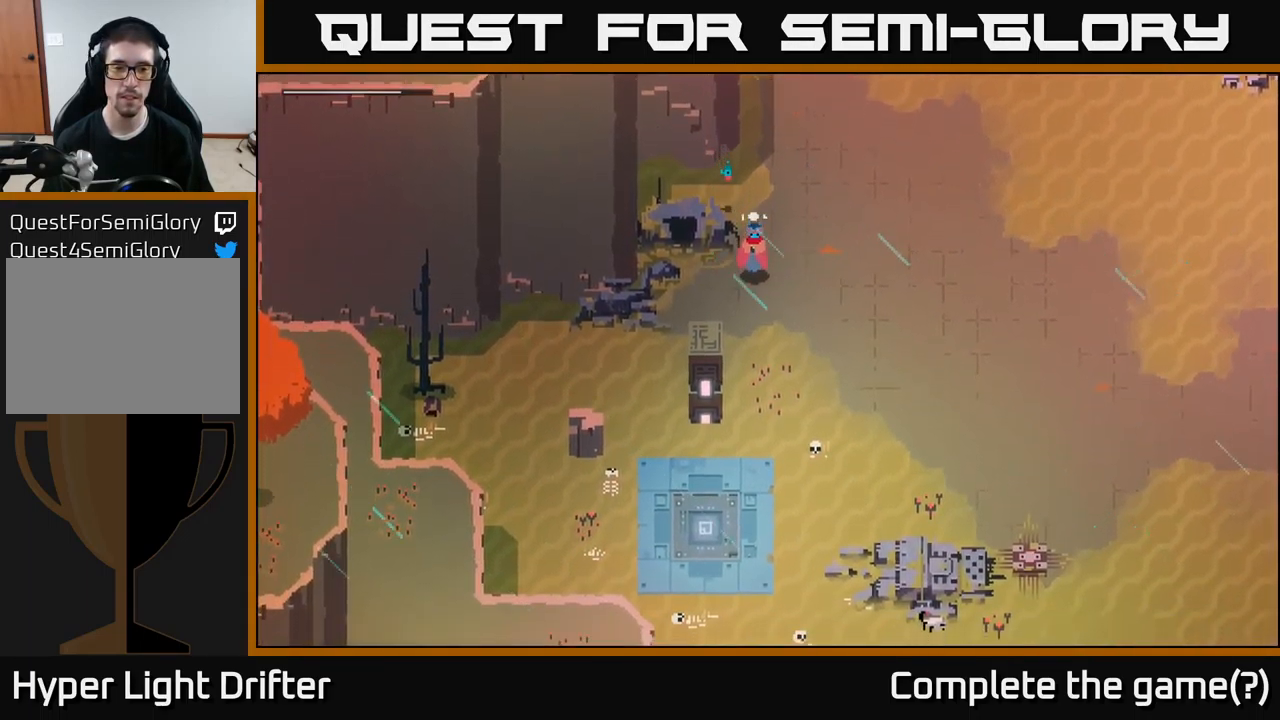
{"buttons": [], "left_stick": "down-left", "right_stick": "center", "events": [[133, "left_stick", "down-left"]]}
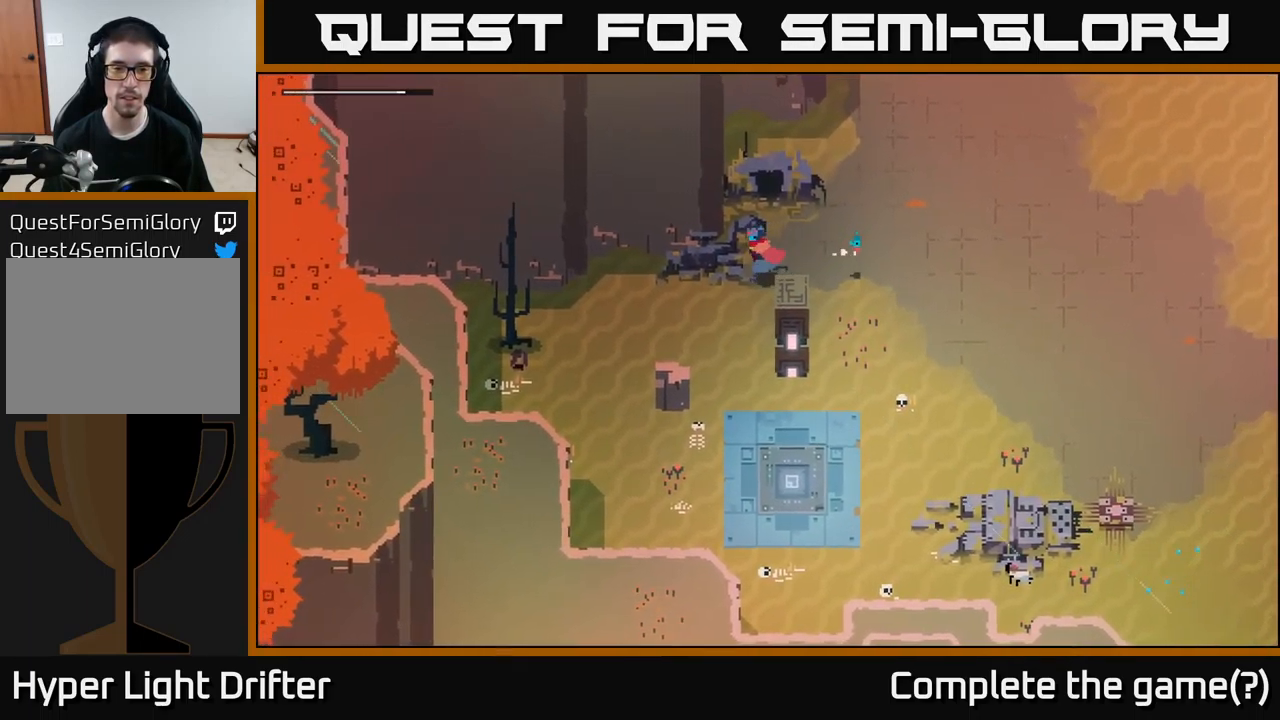
{"buttons": [], "left_stick": "center", "right_stick": "center", "events": [[167, "left_stick", "down"], [333, "left_stick", "center"]]}
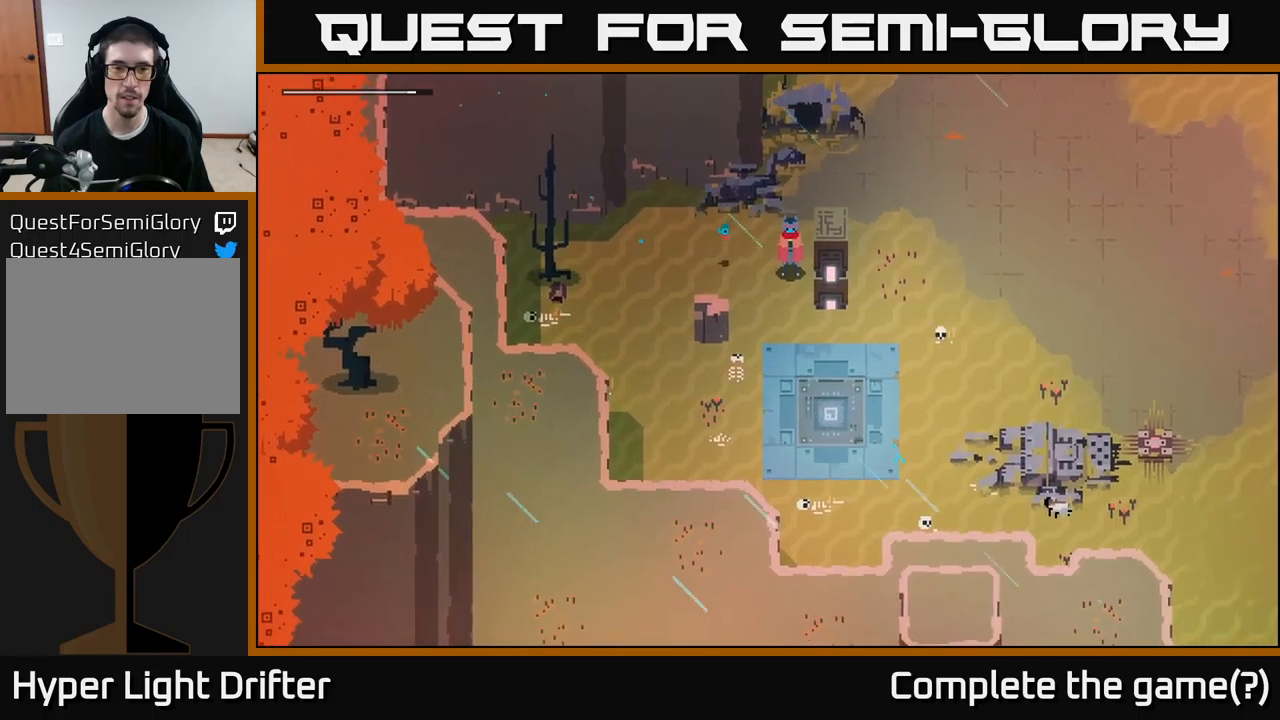
{"buttons": [], "left_stick": "center", "right_stick": "center", "events": []}
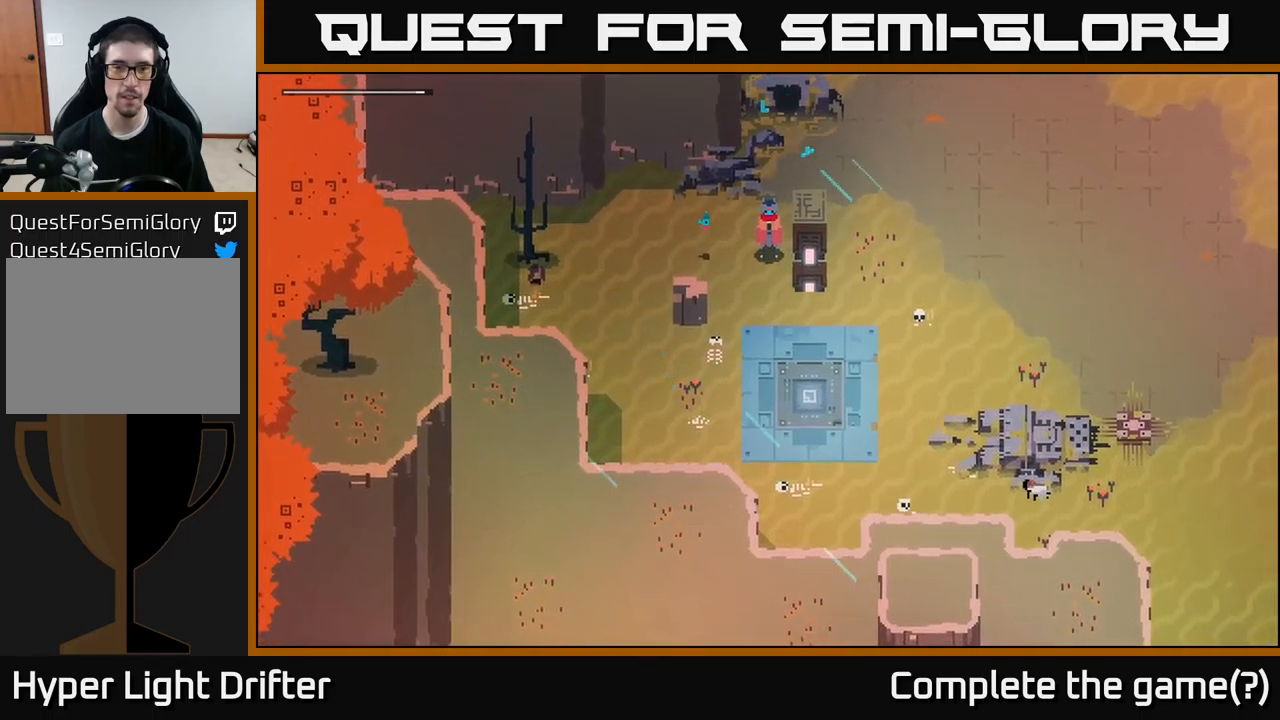
{"buttons": [], "left_stick": "center", "right_stick": "center", "events": []}
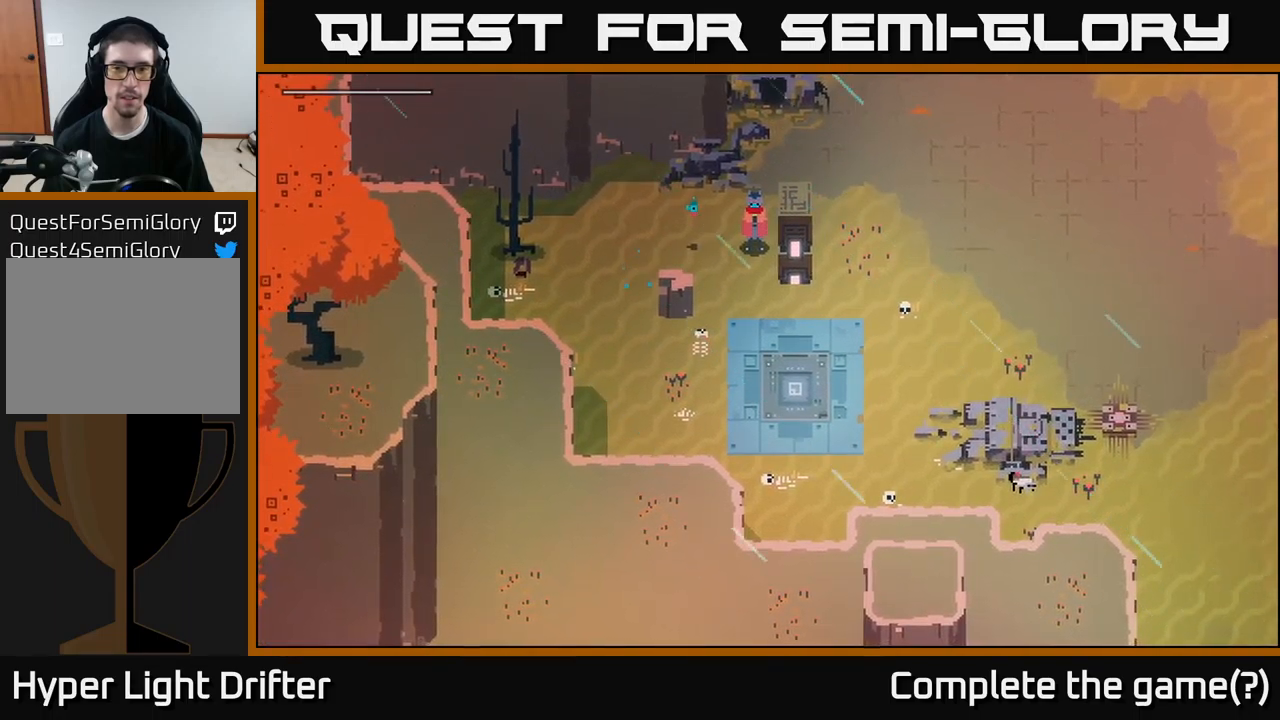
{"buttons": [], "left_stick": "down-right", "right_stick": "center", "events": [[250, "left_stick", "down-right"]]}